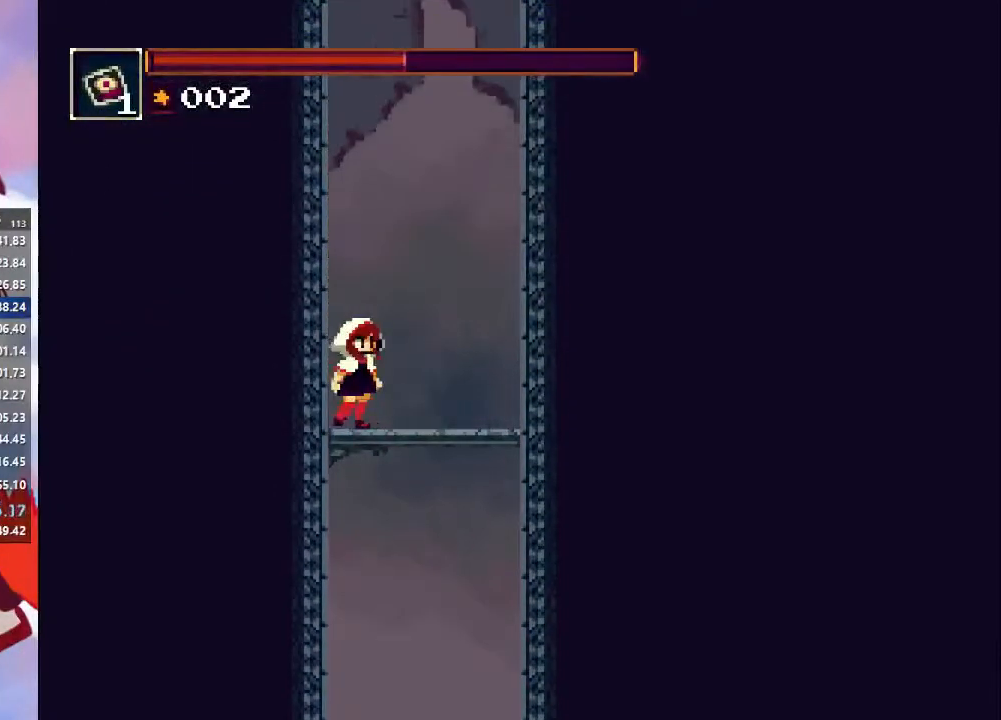
Gameplay with a controller (PlayStation layout); each line is a JSON object with the inputs held at the frame after it. "events" lists button and stick changes between this image and that frame as [ms after this image, input, new state], when the widget could be followed in between. Not read: L3 R3.
{"buttons": [], "left_stick": "left", "right_stick": "center", "events": [[33, "left_stick", "right"], [100, "left_stick", "center"], [433, "left_stick", "left"]]}
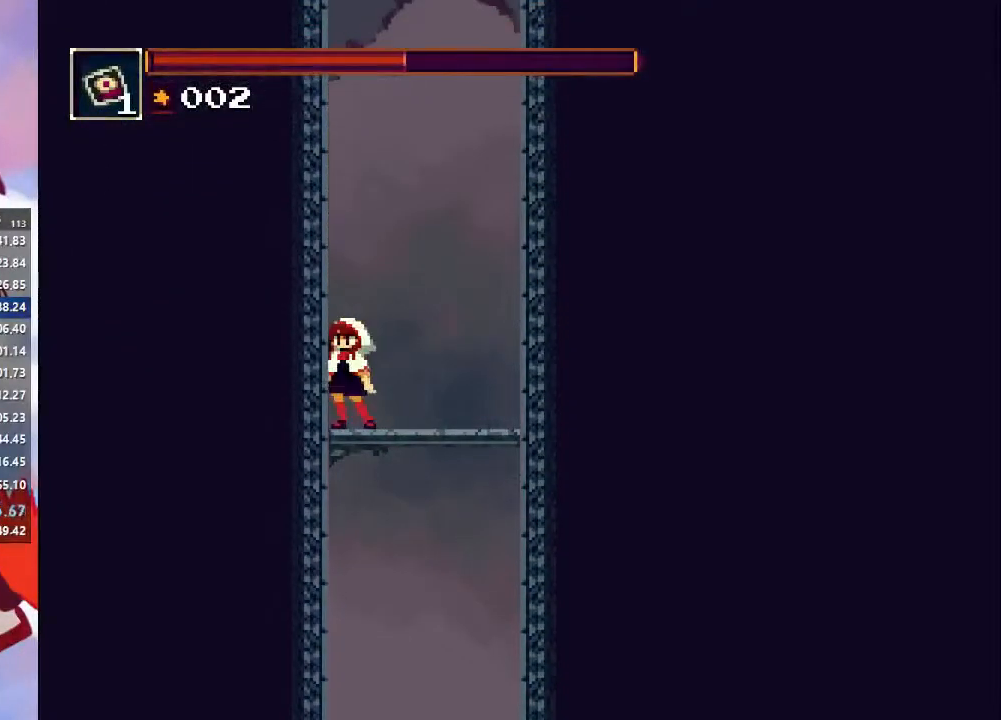
{"buttons": [], "left_stick": "center", "right_stick": "center", "events": [[33, "left_stick", "center"]]}
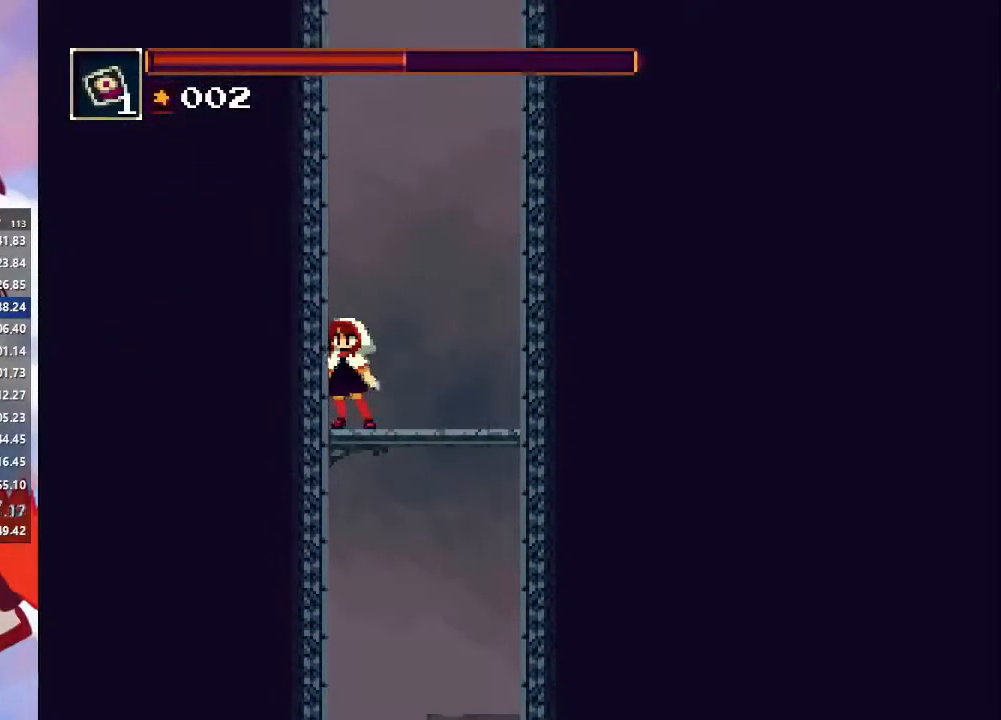
{"buttons": [], "left_stick": "center", "right_stick": "center", "events": [[100, "left_stick", "left"], [167, "left_stick", "center"]]}
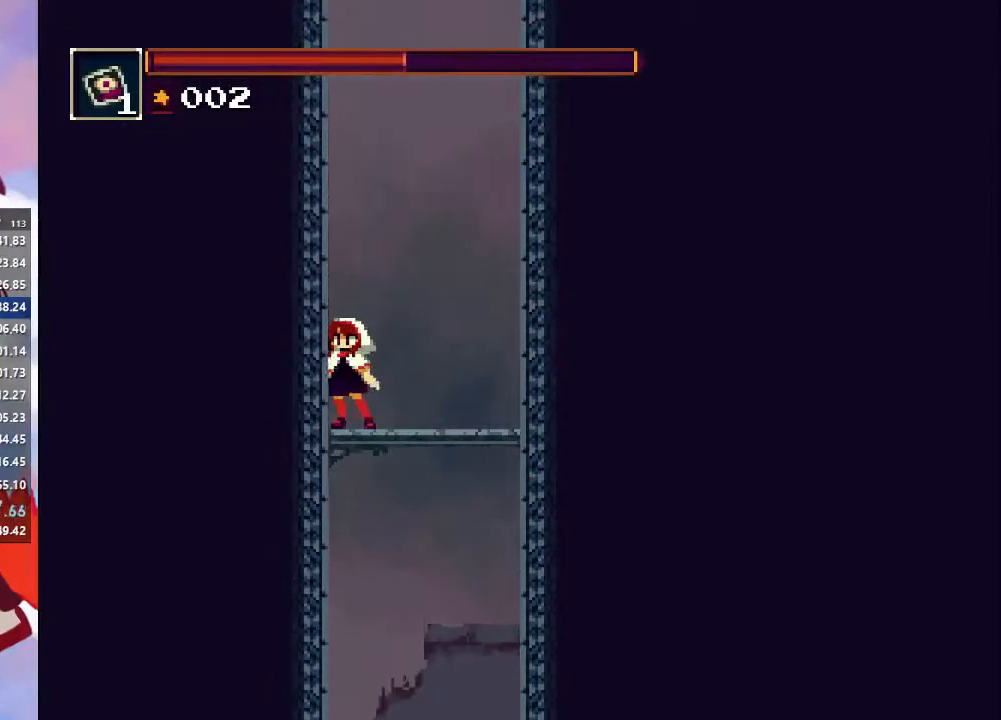
{"buttons": [], "left_stick": "right", "right_stick": "center", "events": [[100, "left_stick", "right"]]}
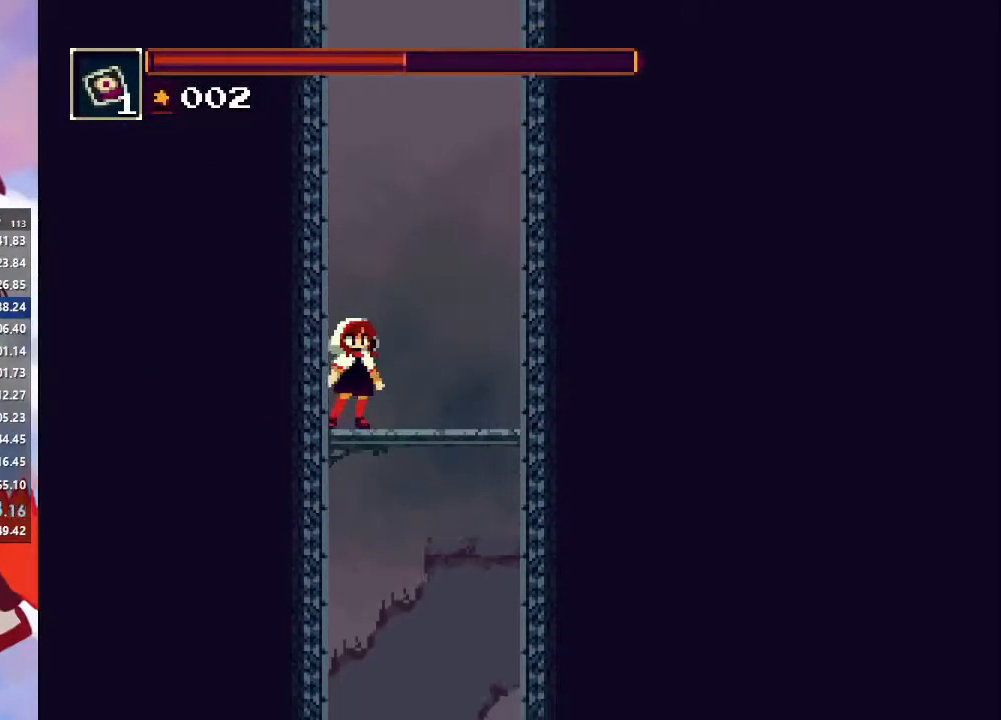
{"buttons": [], "left_stick": "center", "right_stick": "center", "events": [[167, "left_stick", "center"], [233, "R1", "down"], [300, "R1", "up"]]}
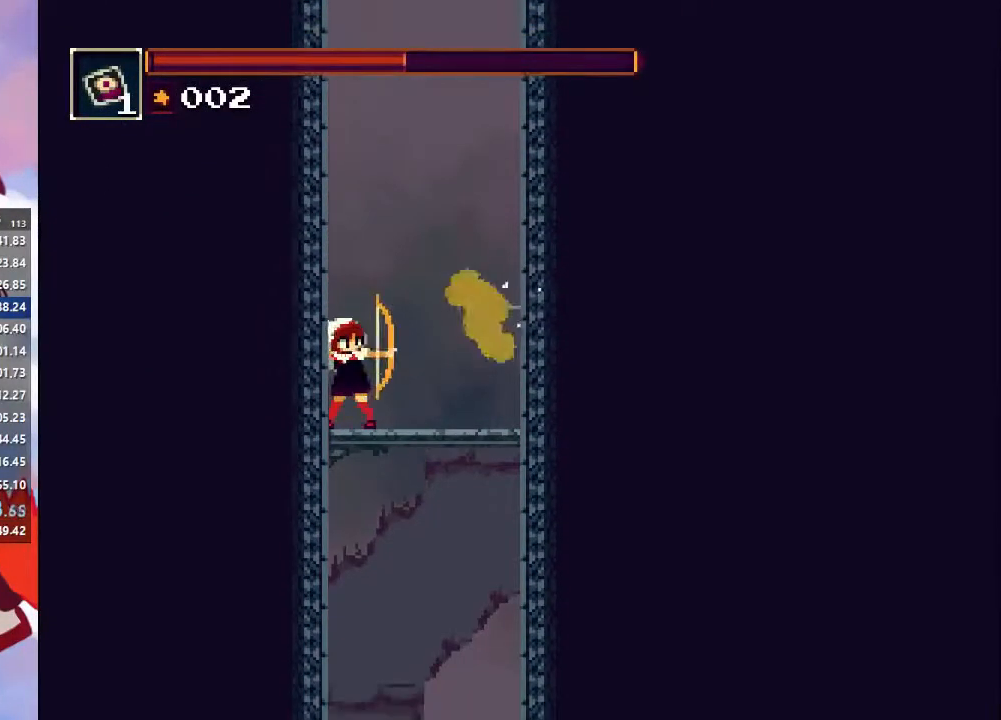
{"buttons": [], "left_stick": "center", "right_stick": "center"}
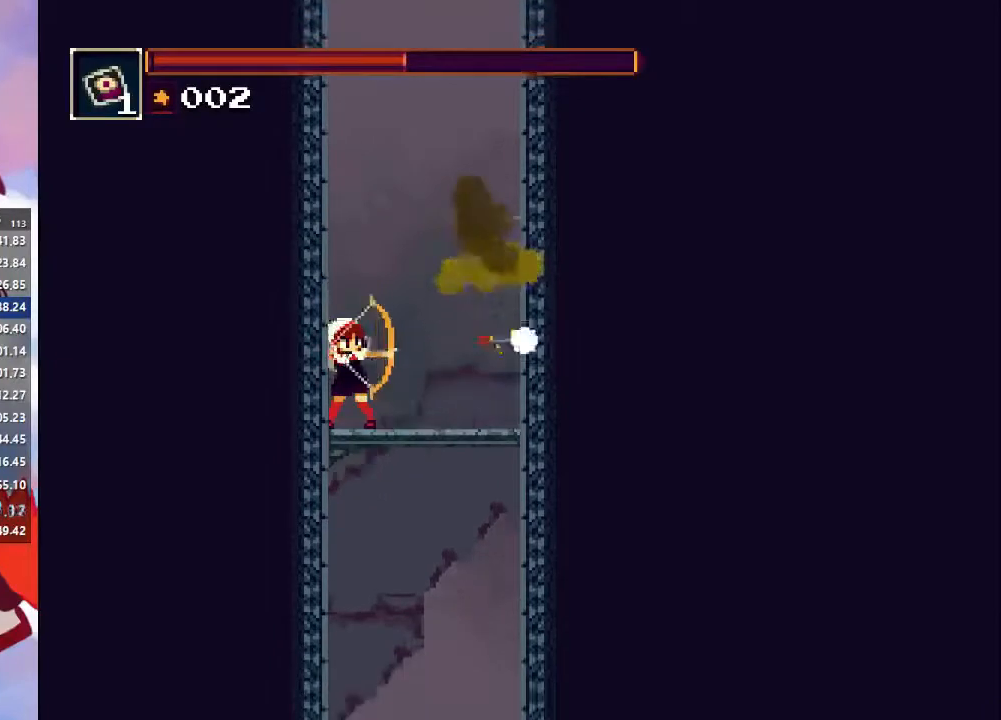
{"buttons": ["R1"], "left_stick": "center", "right_stick": "center", "events": [[200, "R1", "down"], [267, "R1", "up"], [500, "R1", "down"]]}
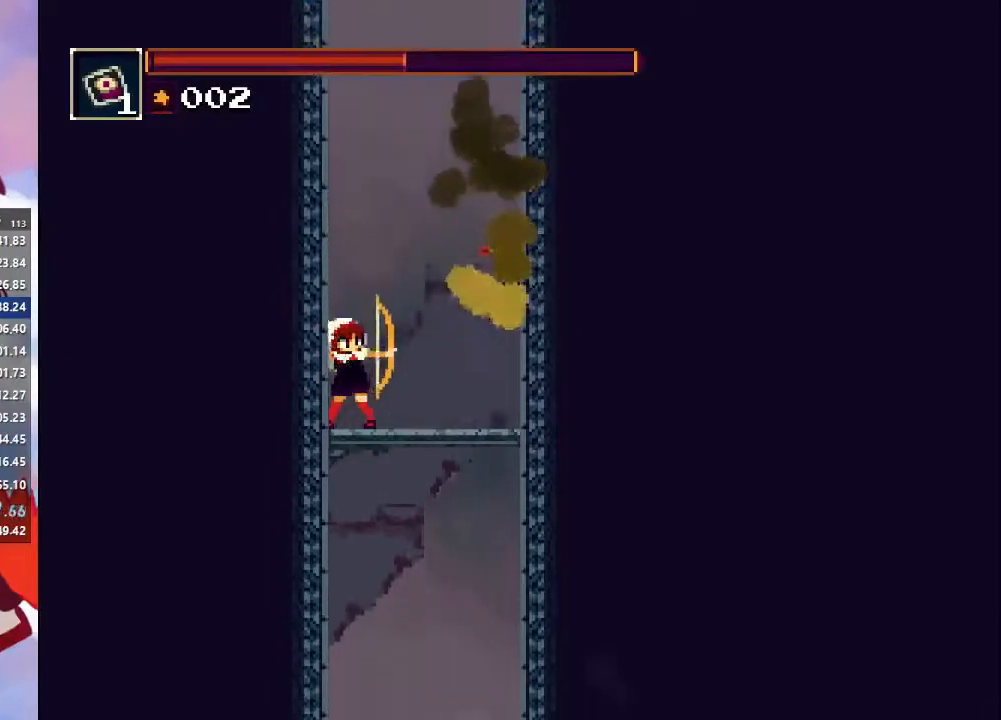
{"buttons": [], "left_stick": "center", "right_stick": "center", "events": [[67, "R1", "up"], [300, "R1", "down"], [400, "R1", "up"]]}
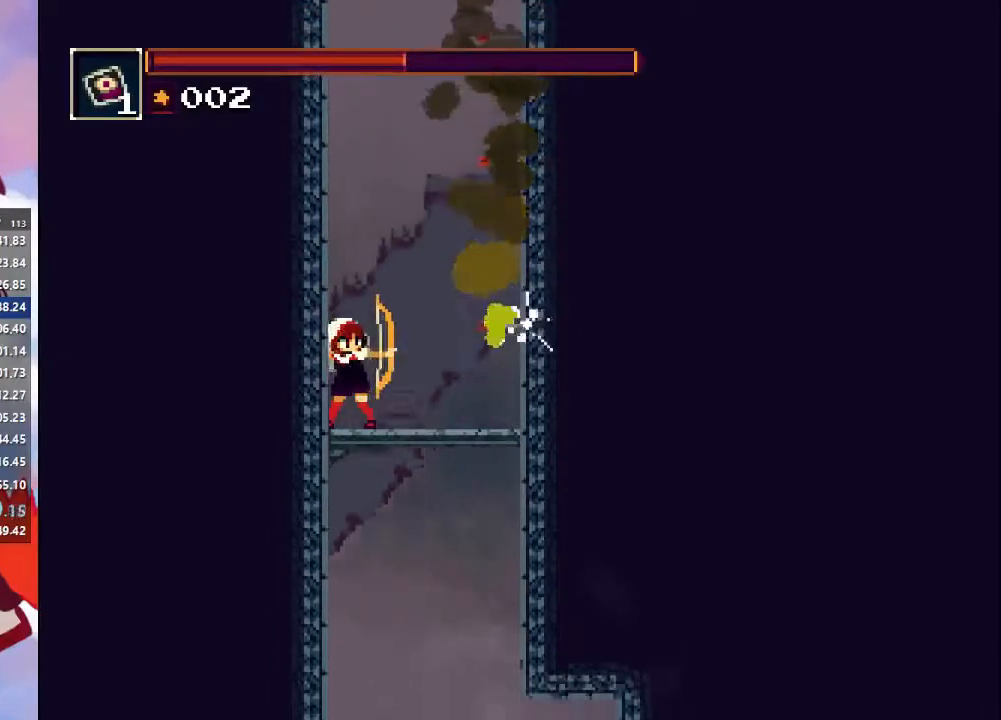
{"buttons": [], "left_stick": "center", "right_stick": "center", "events": [[100, "R1", "down"], [233, "R1", "up"], [400, "R1", "down"], [500, "R1", "up"]]}
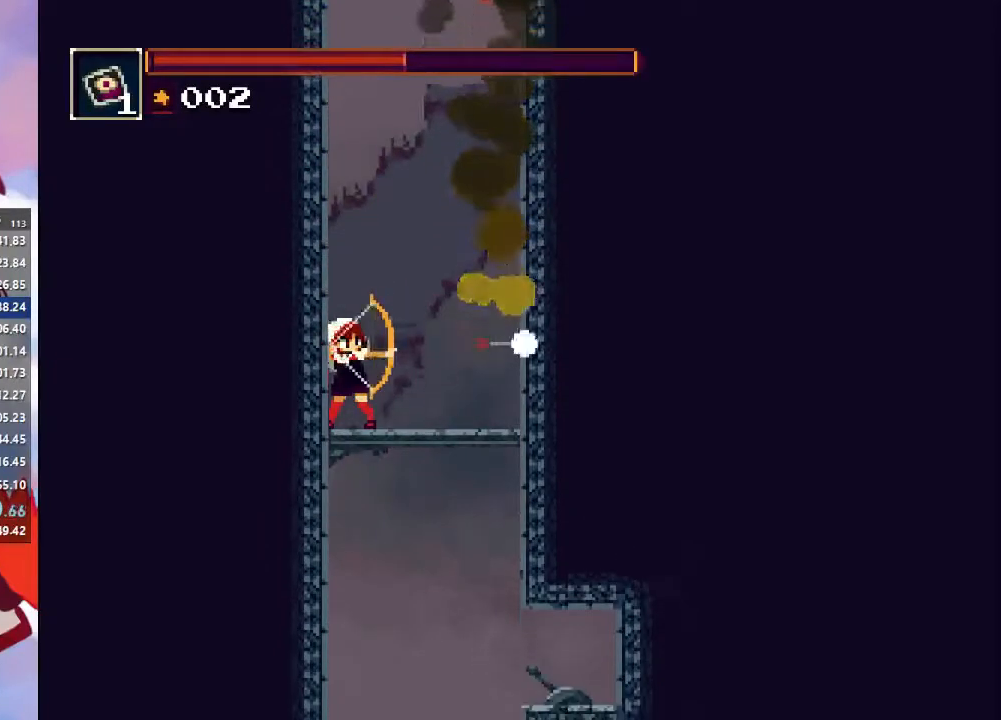
{"buttons": [], "left_stick": "center", "right_stick": "center", "events": []}
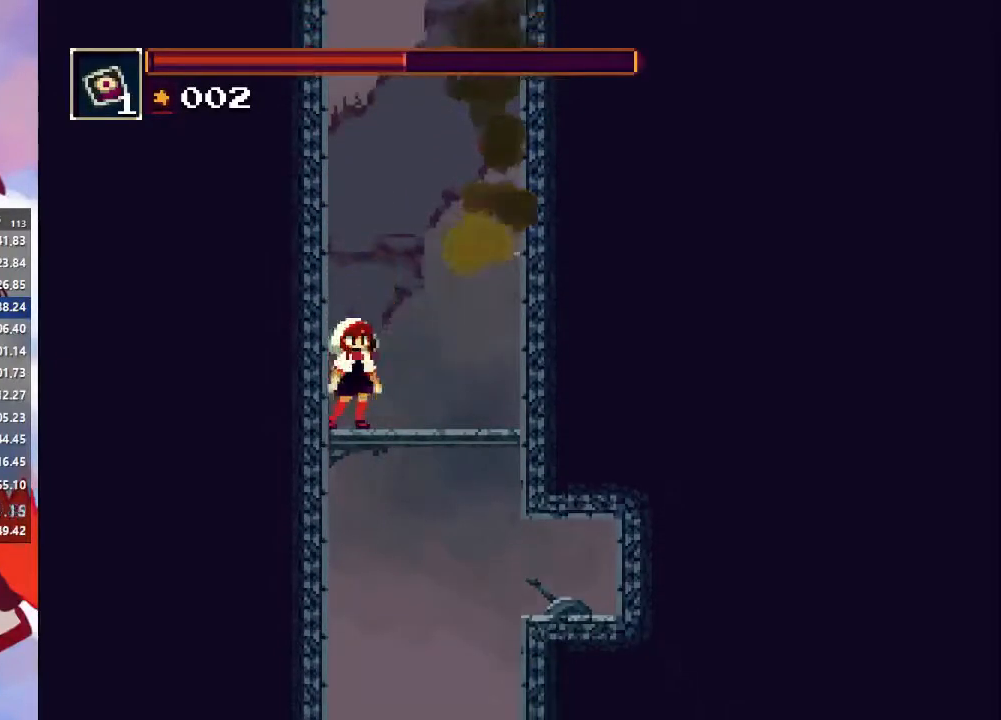
{"buttons": [], "left_stick": "right", "right_stick": "center", "events": [[467, "left_stick", "right"]]}
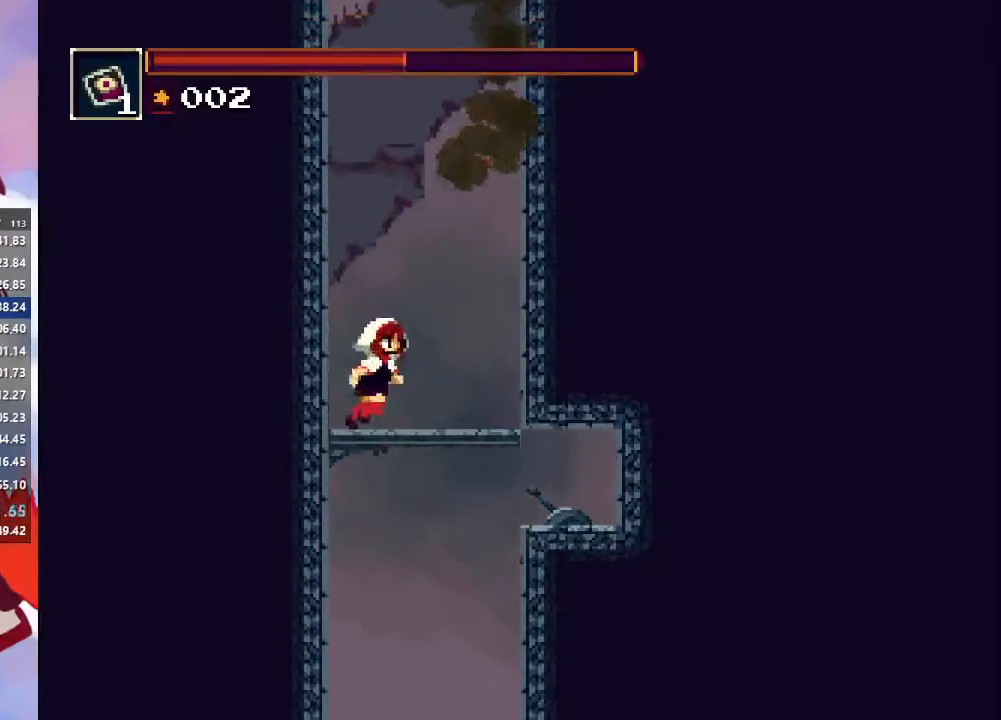
{"buttons": [], "left_stick": "right", "right_stick": "center", "events": [[100, "left_stick", "center"], [400, "left_stick", "right"]]}
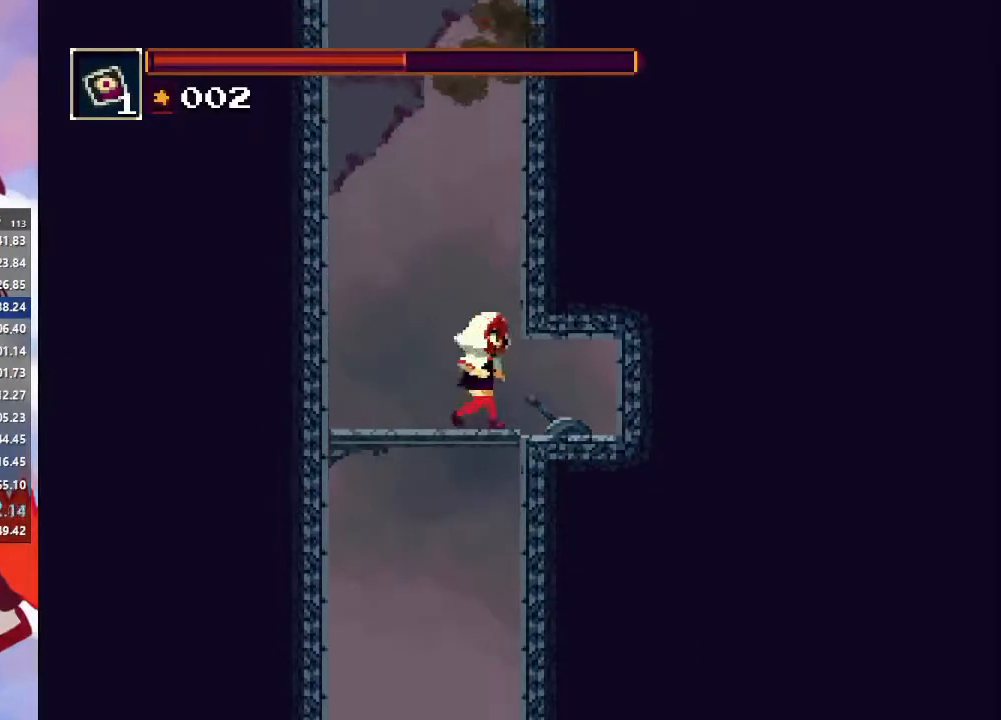
{"buttons": [], "left_stick": "center", "right_stick": "center", "events": [[33, "left_stick", "center"]]}
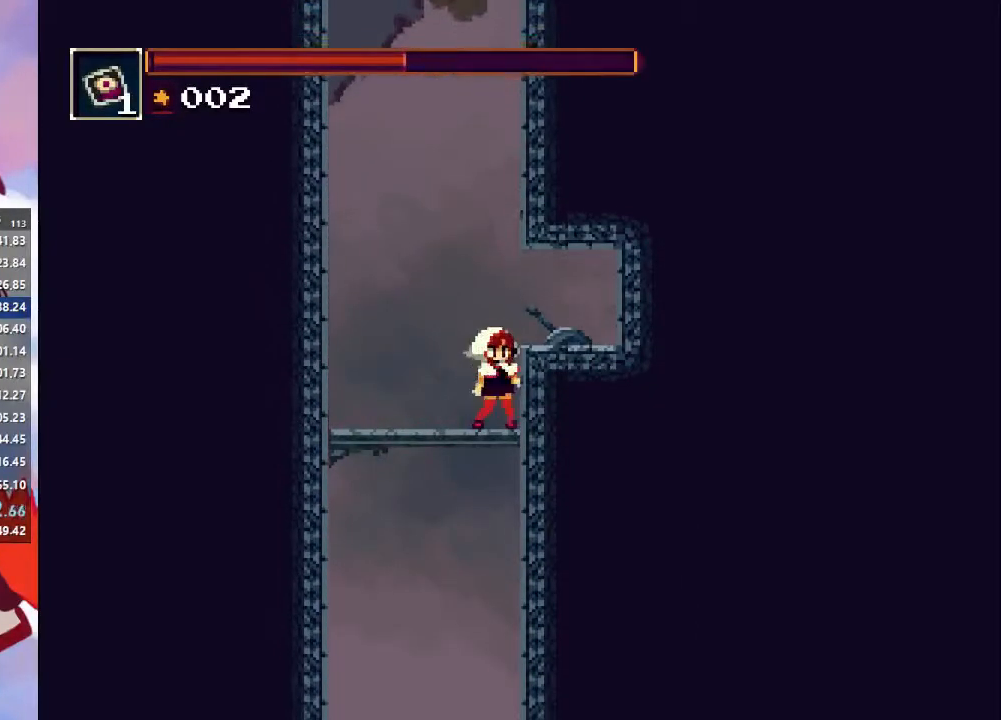
{"buttons": [], "left_stick": "center", "right_stick": "center", "events": []}
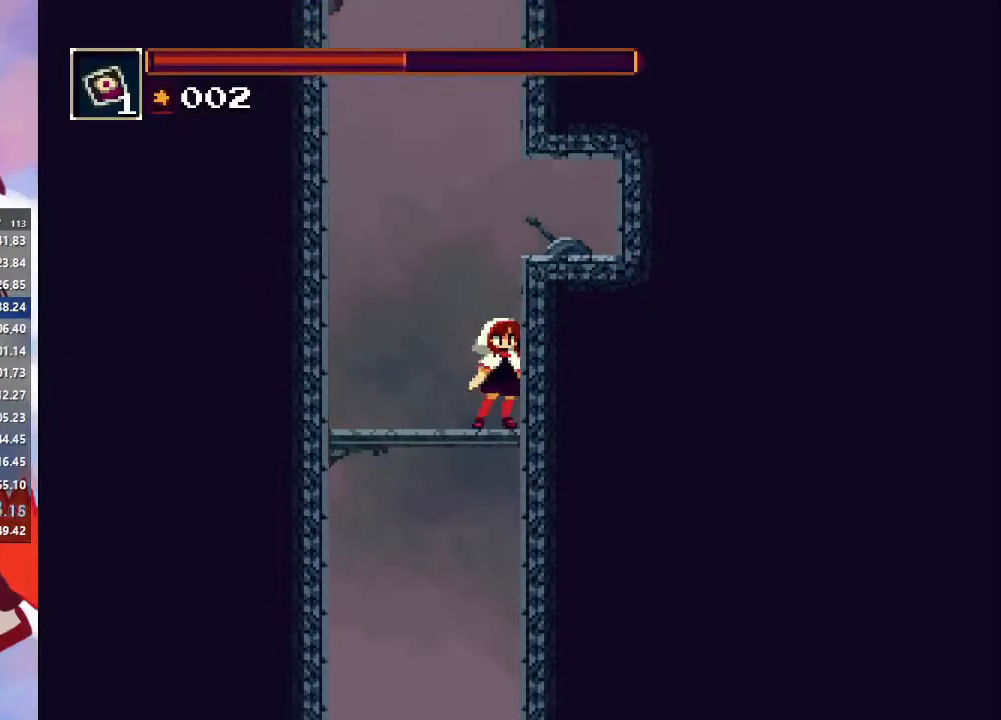
{"buttons": [], "left_stick": "center", "right_stick": "center", "events": []}
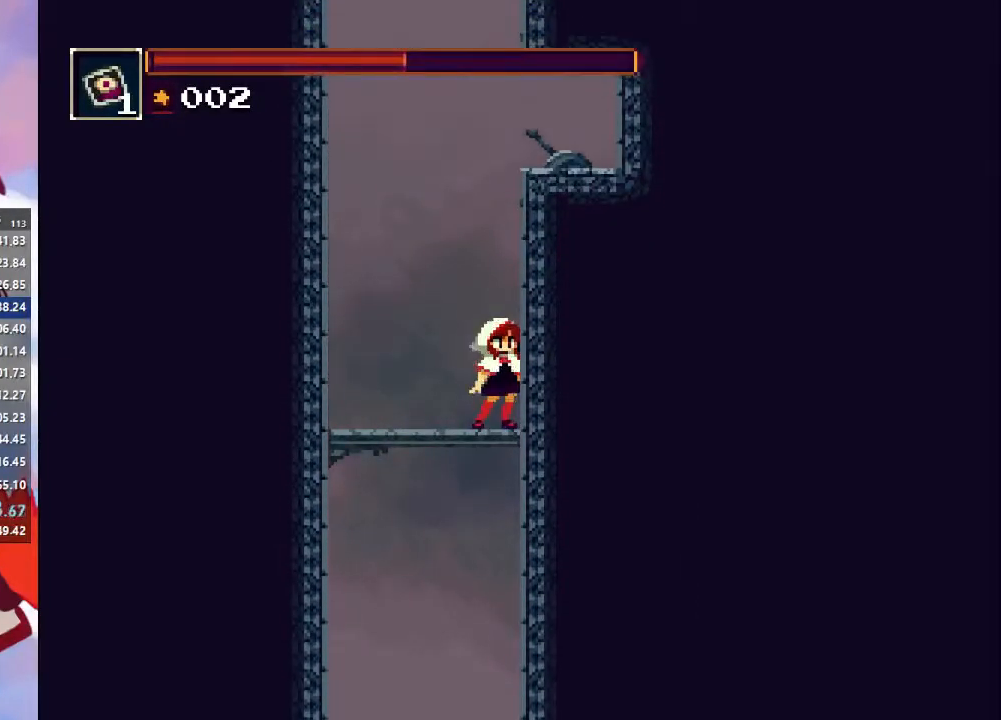
{"buttons": [], "left_stick": "center", "right_stick": "center", "events": []}
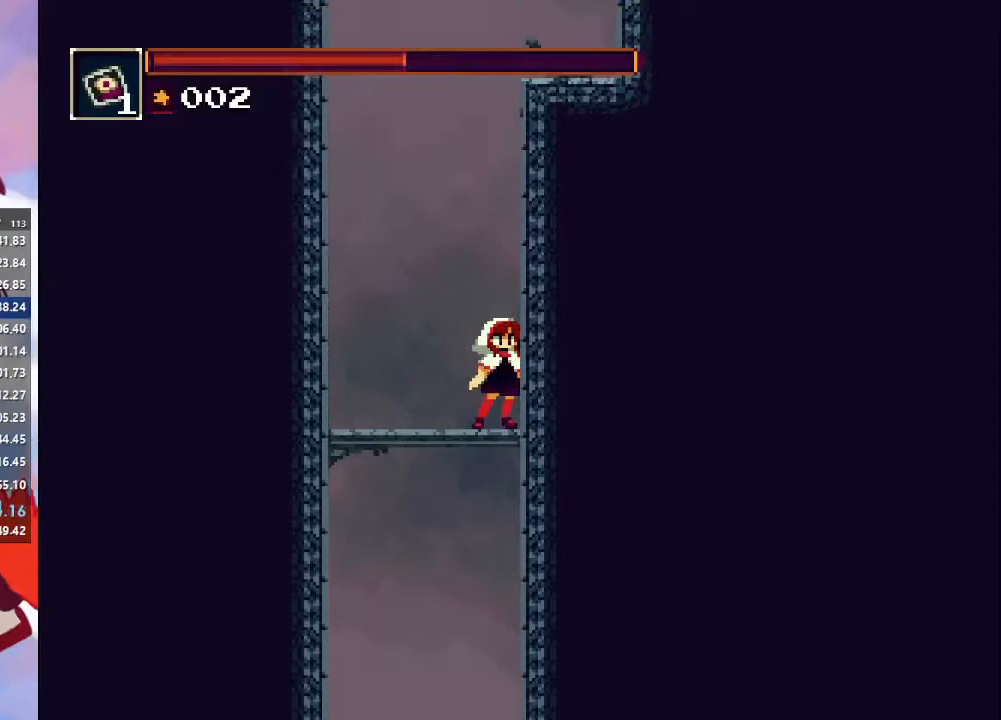
{"buttons": [], "left_stick": "center", "right_stick": "center", "events": []}
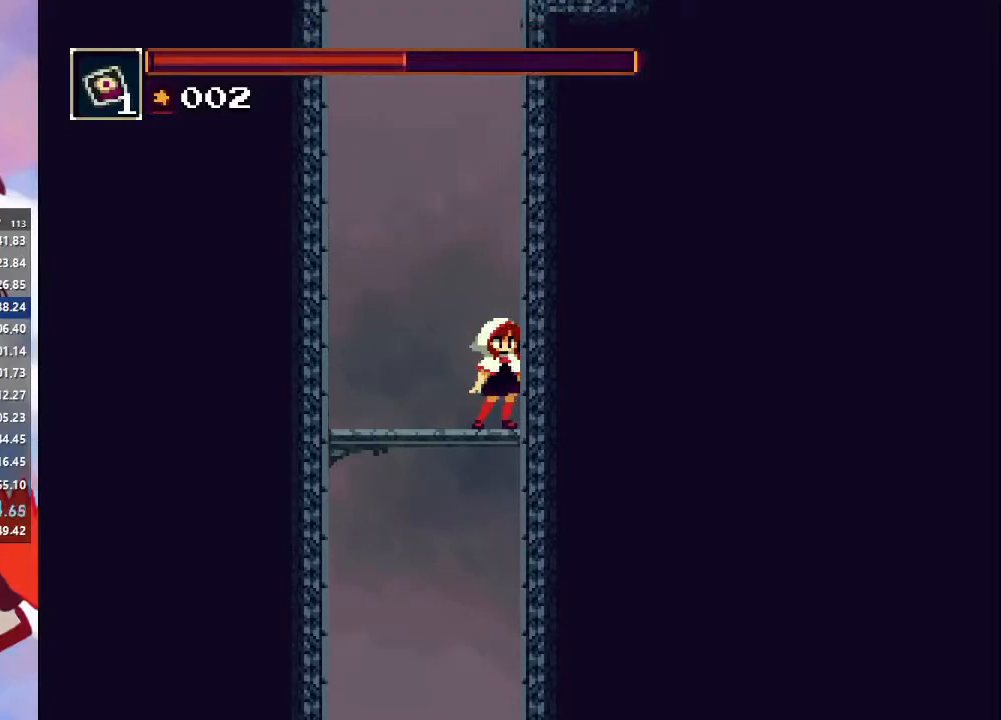
{"buttons": [], "left_stick": "center", "right_stick": "center", "events": []}
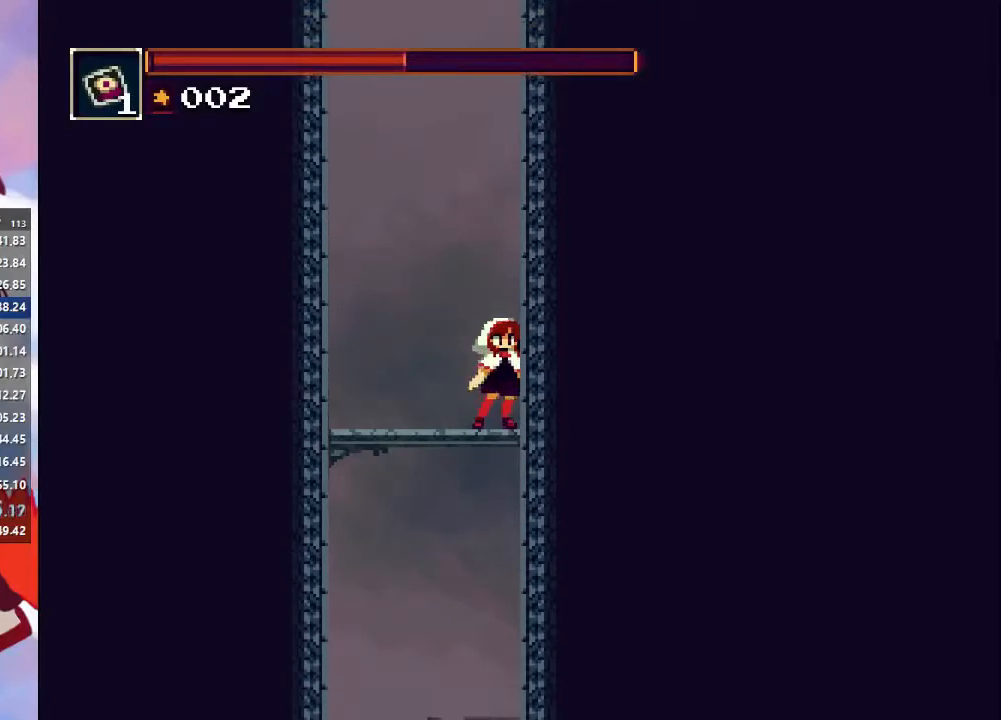
{"buttons": [], "left_stick": "center", "right_stick": "center", "events": []}
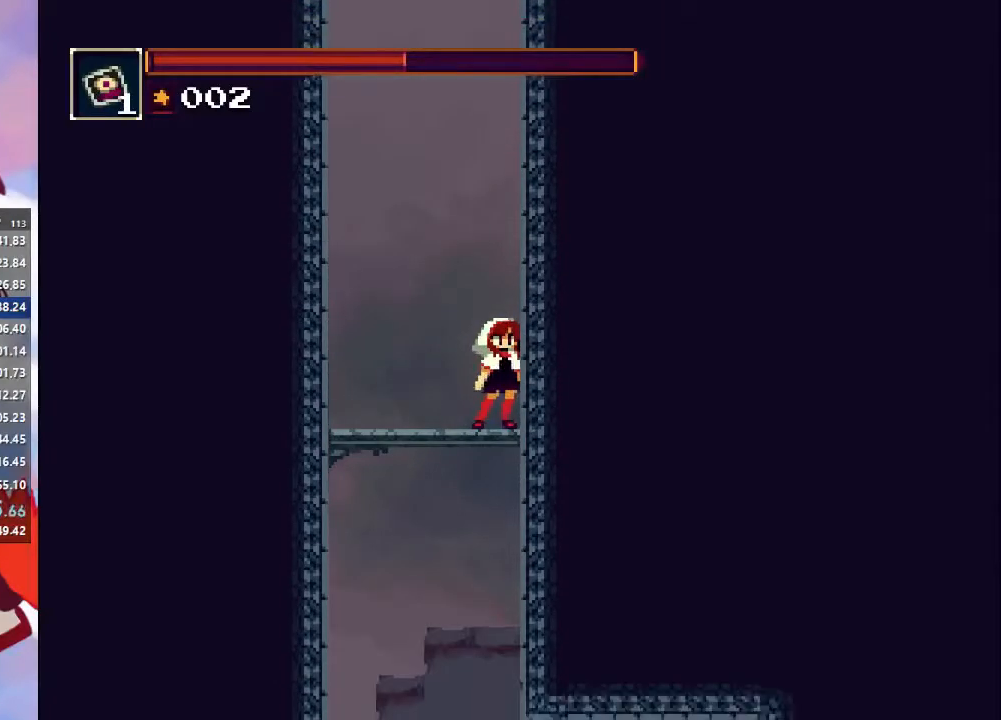
{"buttons": [], "left_stick": "center", "right_stick": "center", "events": []}
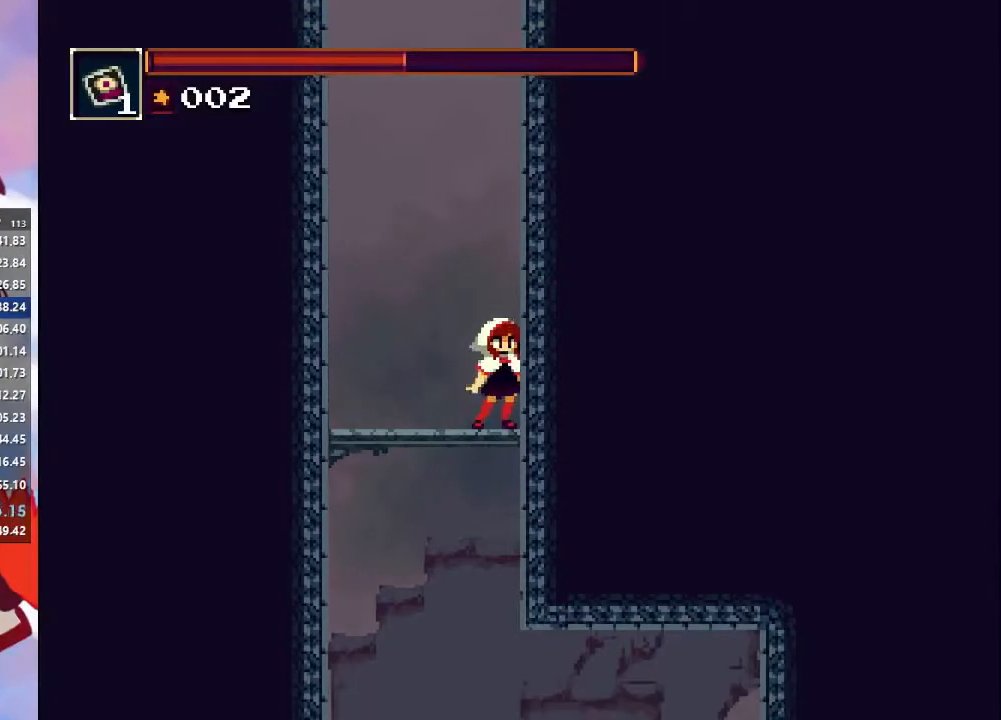
{"buttons": [], "left_stick": "center", "right_stick": "center", "events": []}
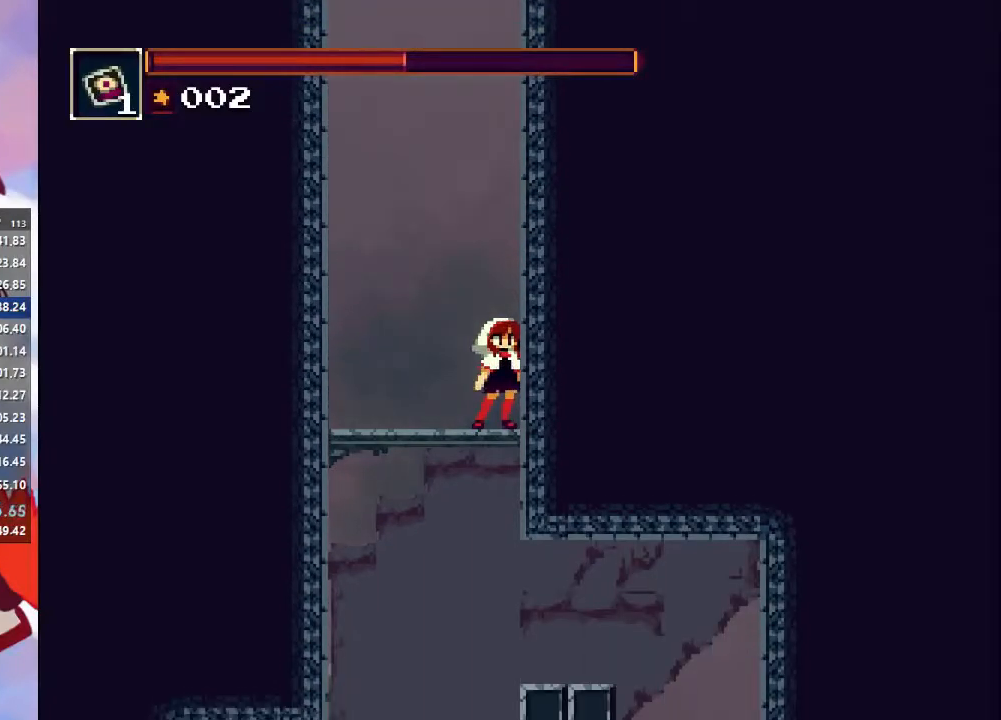
{"buttons": [], "left_stick": "right", "right_stick": "center", "events": [[167, "left_stick", "right"]]}
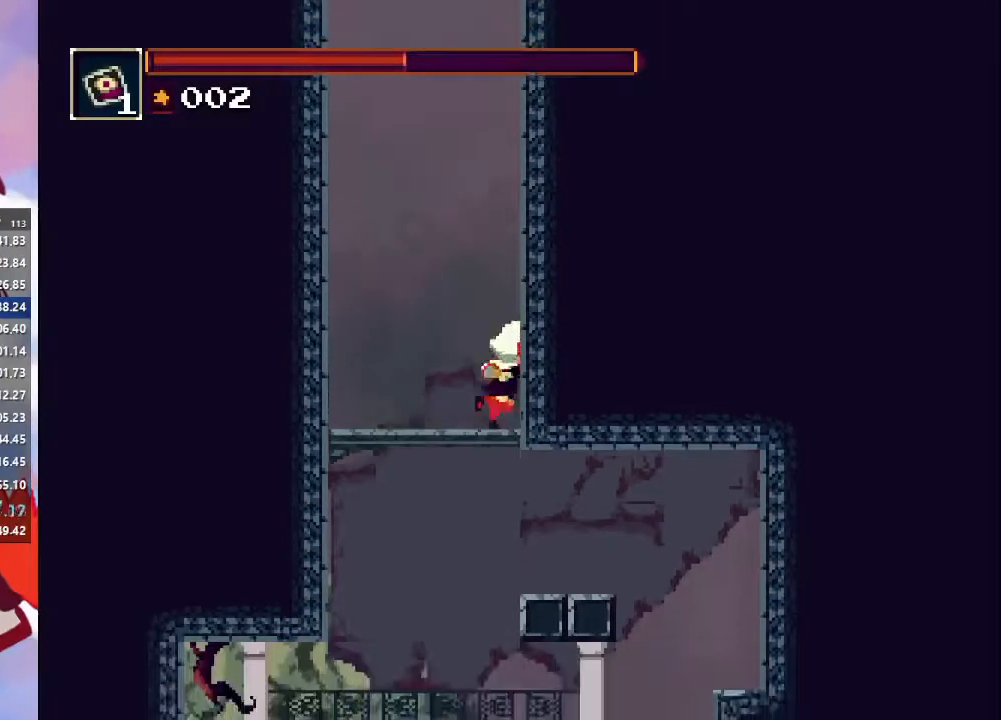
{"buttons": [], "left_stick": "right", "right_stick": "center", "events": []}
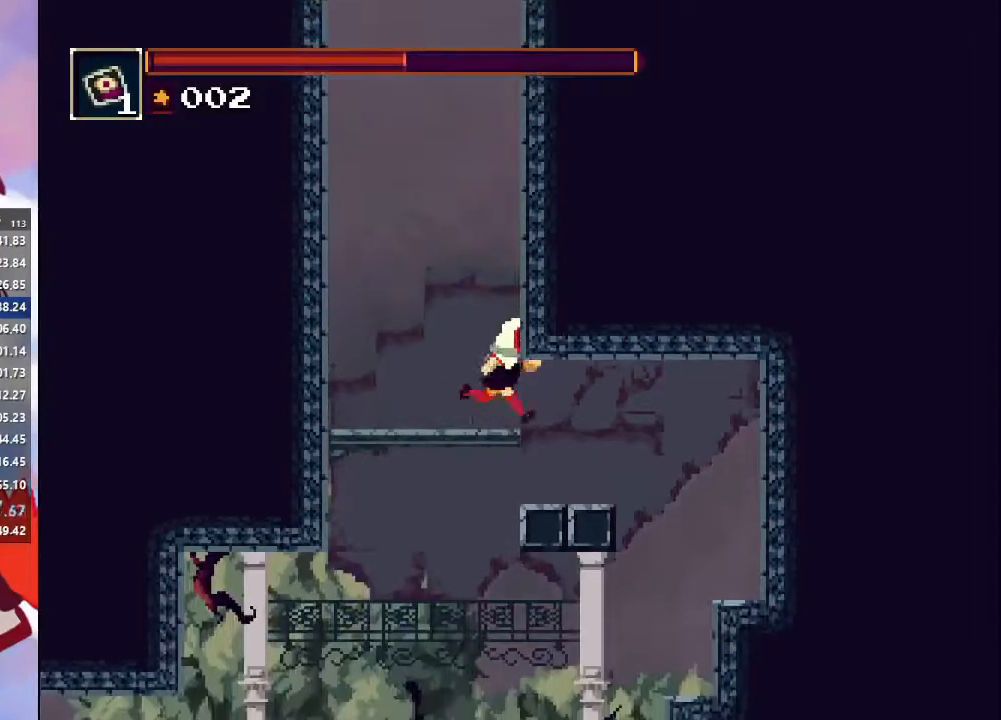
{"buttons": [], "left_stick": "right", "right_stick": "center", "events": []}
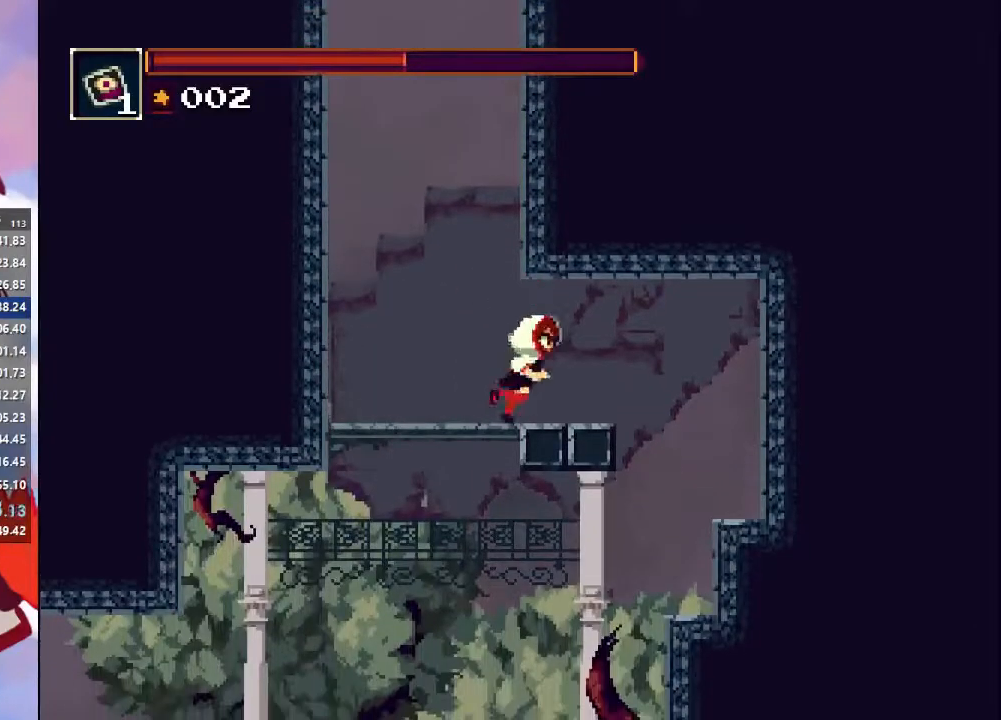
{"buttons": [], "left_stick": "left", "right_stick": "center", "events": [[367, "left_stick", "left"]]}
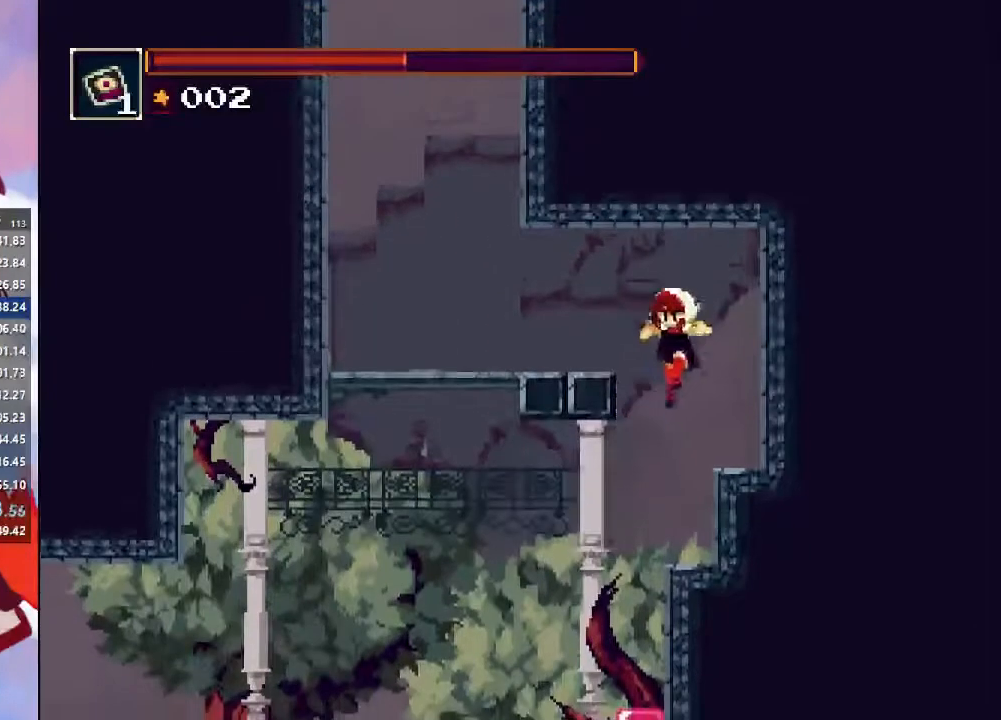
{"buttons": ["CROSS"], "left_stick": "left", "right_stick": "center", "events": [[500, "CROSS", "down"]]}
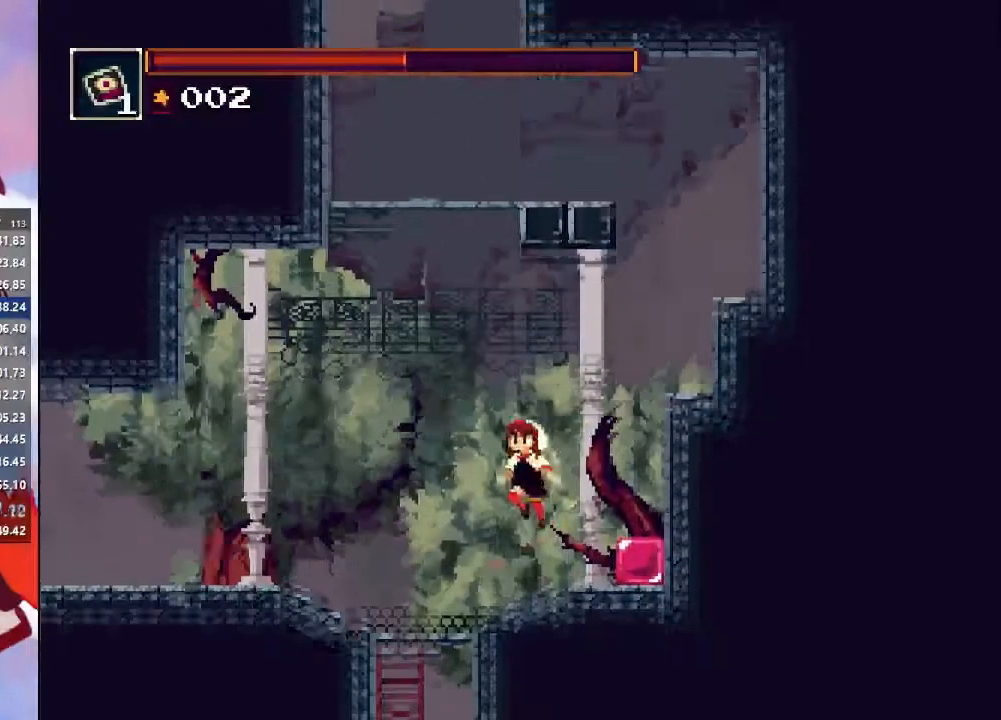
{"buttons": [], "left_stick": "down-right", "right_stick": "center", "events": [[33, "CROSS", "up"], [367, "left_stick", "down-right"]]}
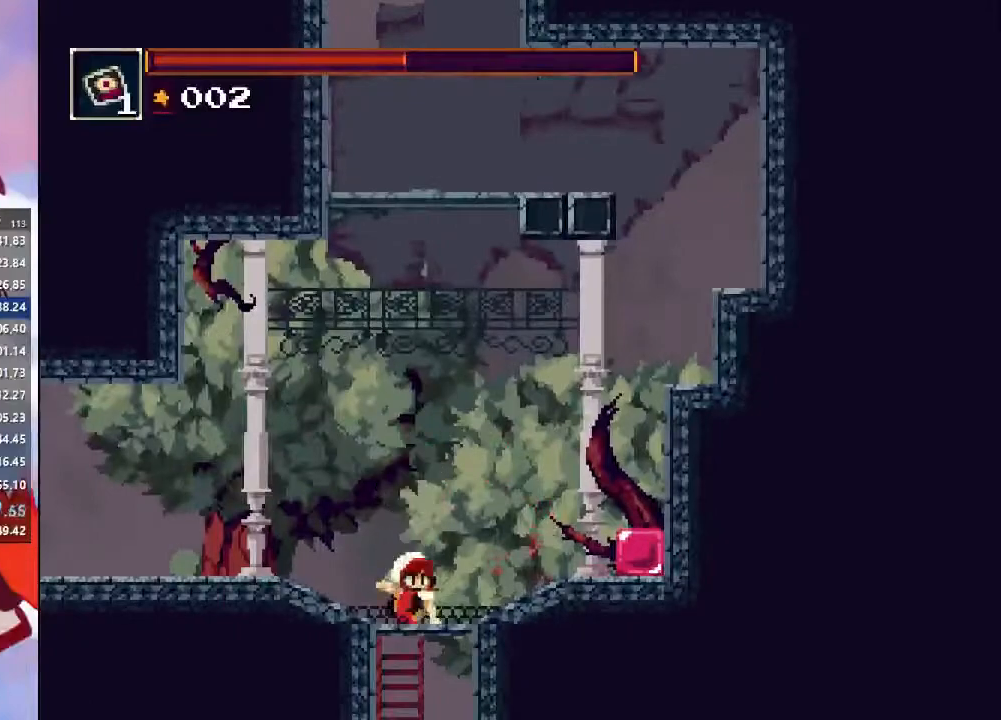
{"buttons": [], "left_stick": "down-right", "right_stick": "center", "events": [[67, "CROSS", "down"], [133, "CROSS", "up"]]}